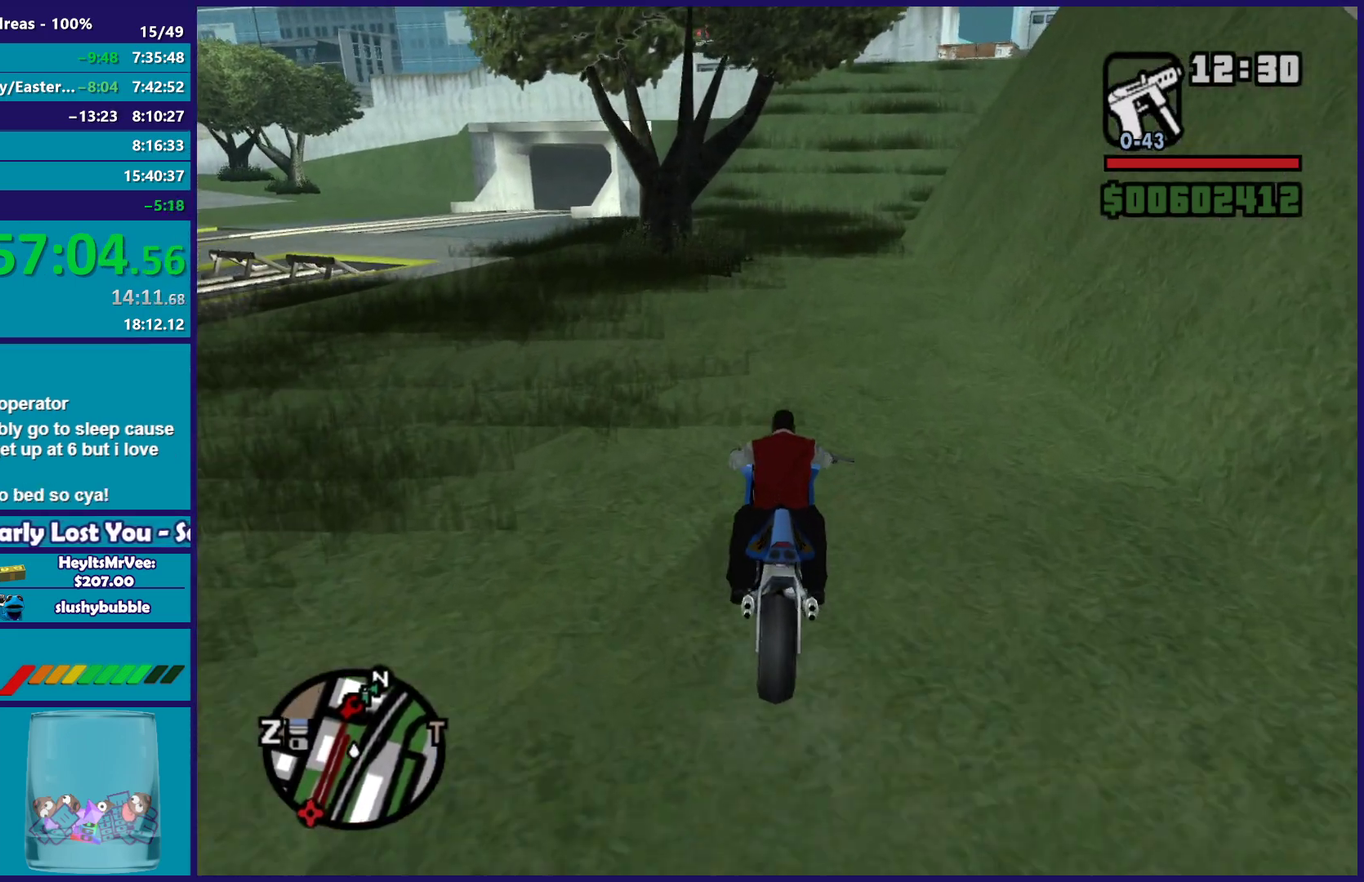
Gameplay with a controller (Xbox layout); each line is a JSON object with the inputs held at the frame after it. "button_events" lists button changes between this image and that frame as [ms after this image, input, new state], when the widget could be followed in between (sticks are given only as held states).
{"buttons": [], "left_stick": "right", "right_stick": "down-left"}
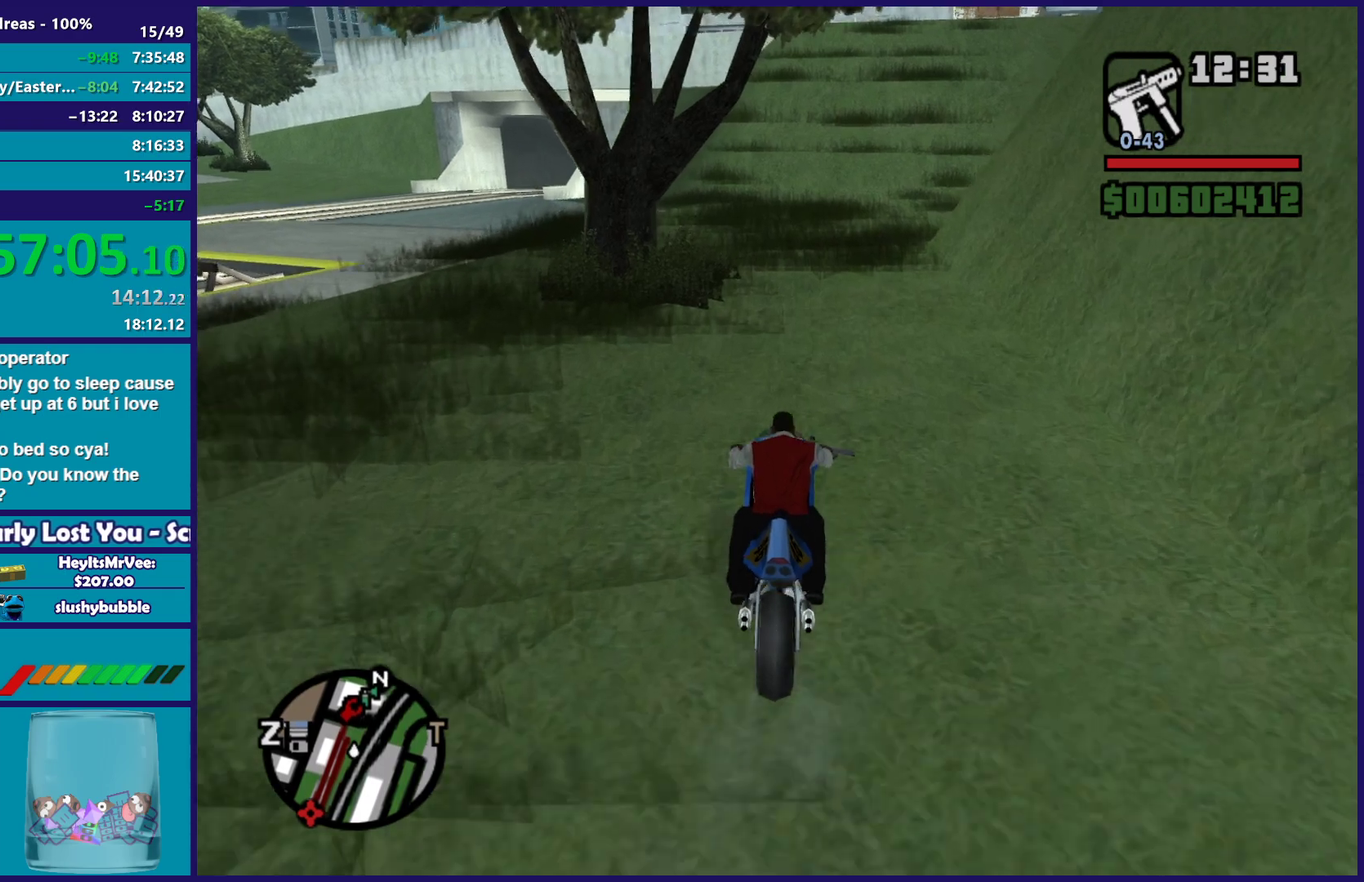
{"buttons": [], "left_stick": "left", "right_stick": "down-left"}
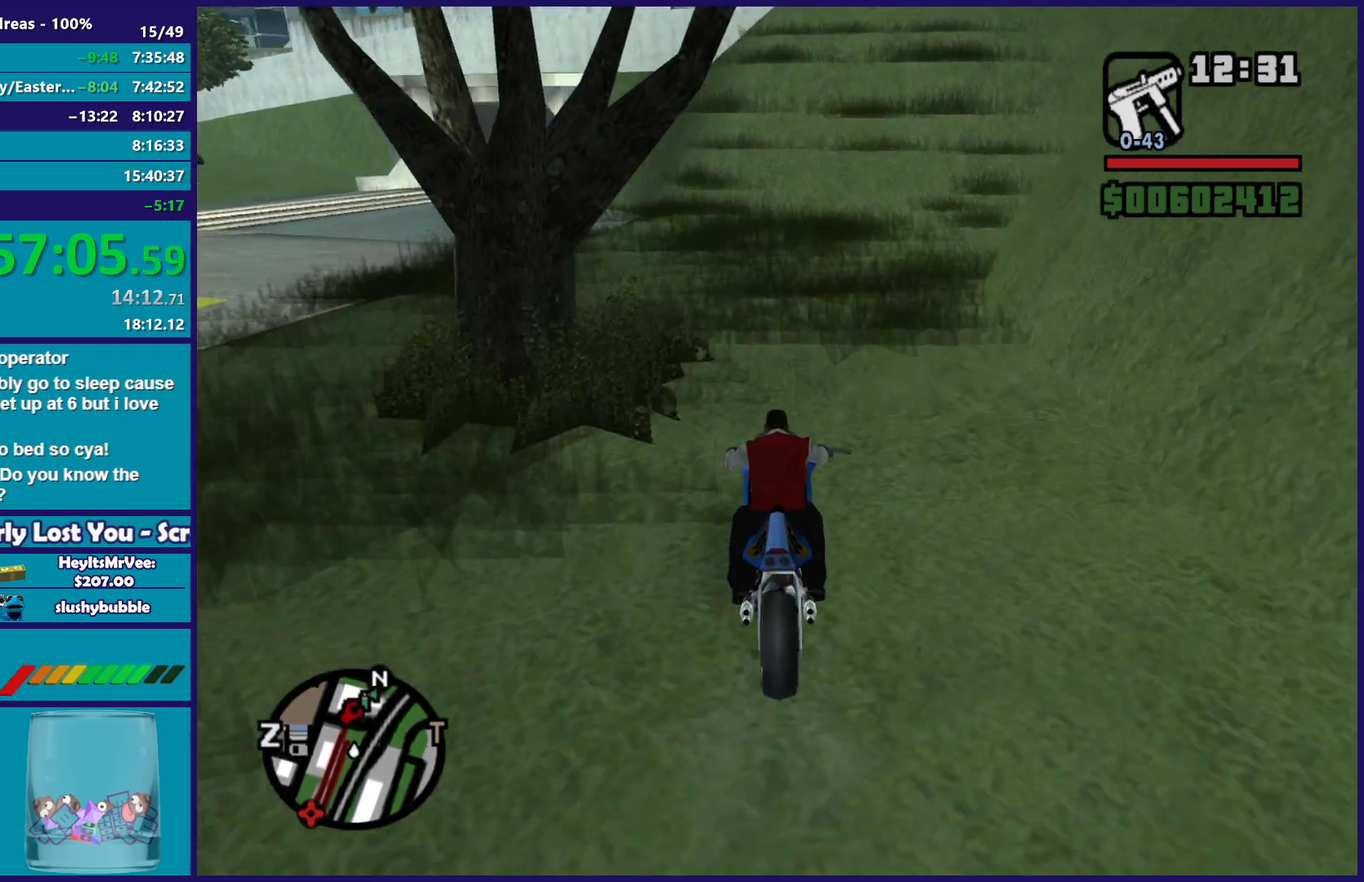
{"buttons": [], "left_stick": "left", "right_stick": "down-left", "button_events": [[317, "L2", "down"], [450, "L2", "up"]]}
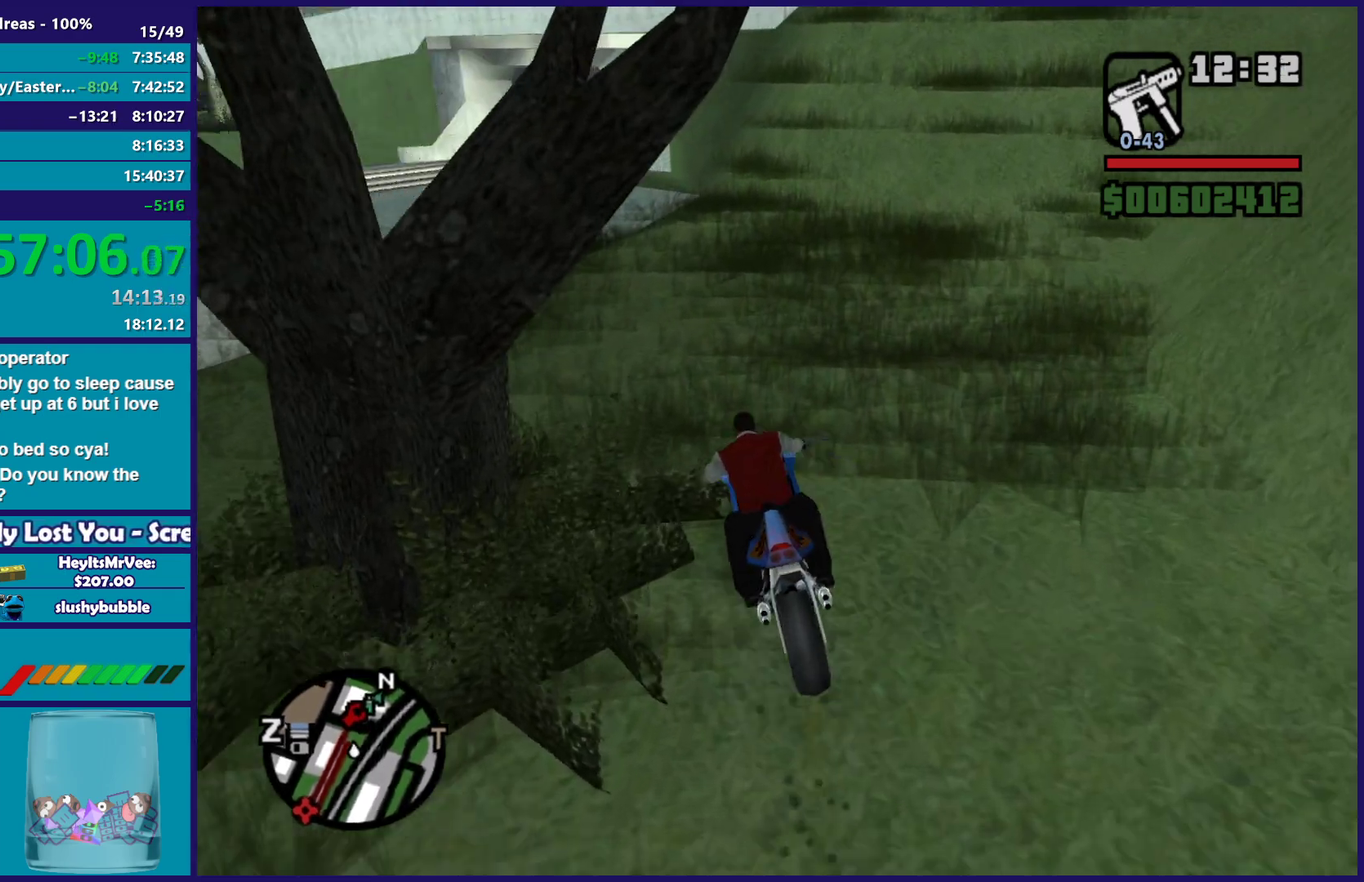
{"buttons": [], "left_stick": "left", "right_stick": "down-right", "button_events": []}
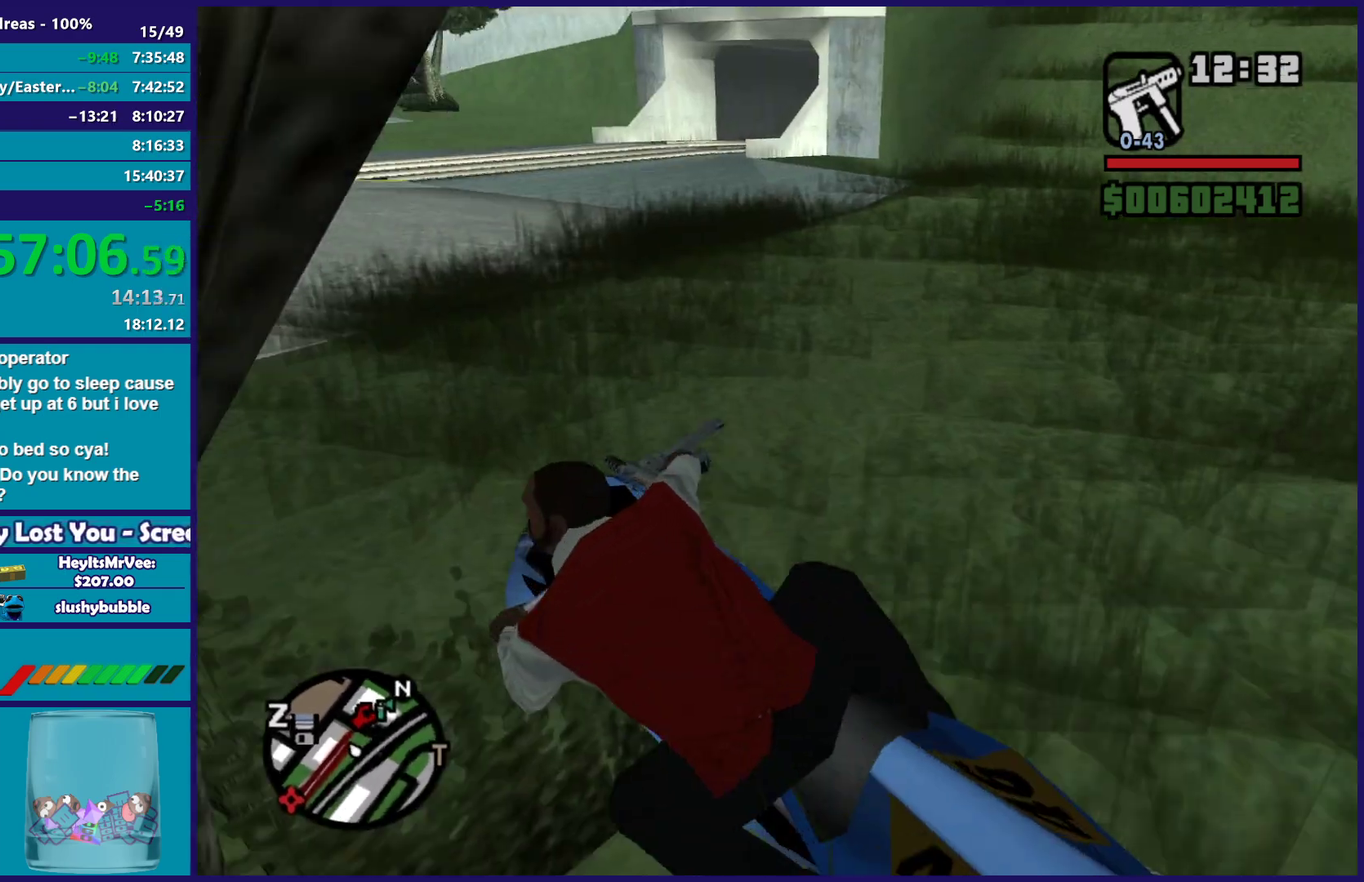
{"buttons": [], "left_stick": "left", "right_stick": "center", "button_events": []}
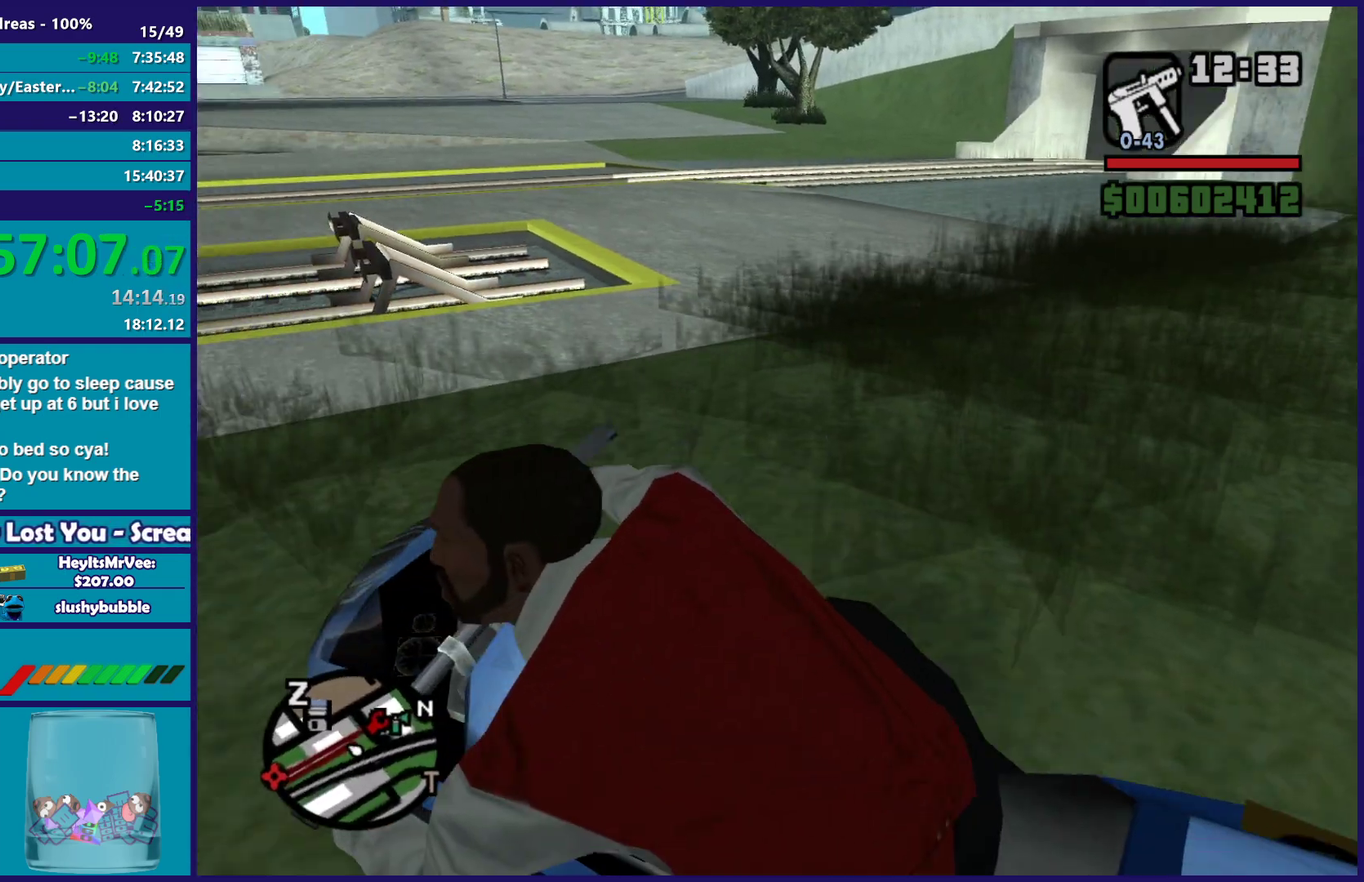
{"buttons": [], "left_stick": "left", "right_stick": "down-left", "button_events": [[183, "R2", "down"], [350, "R2", "up"]]}
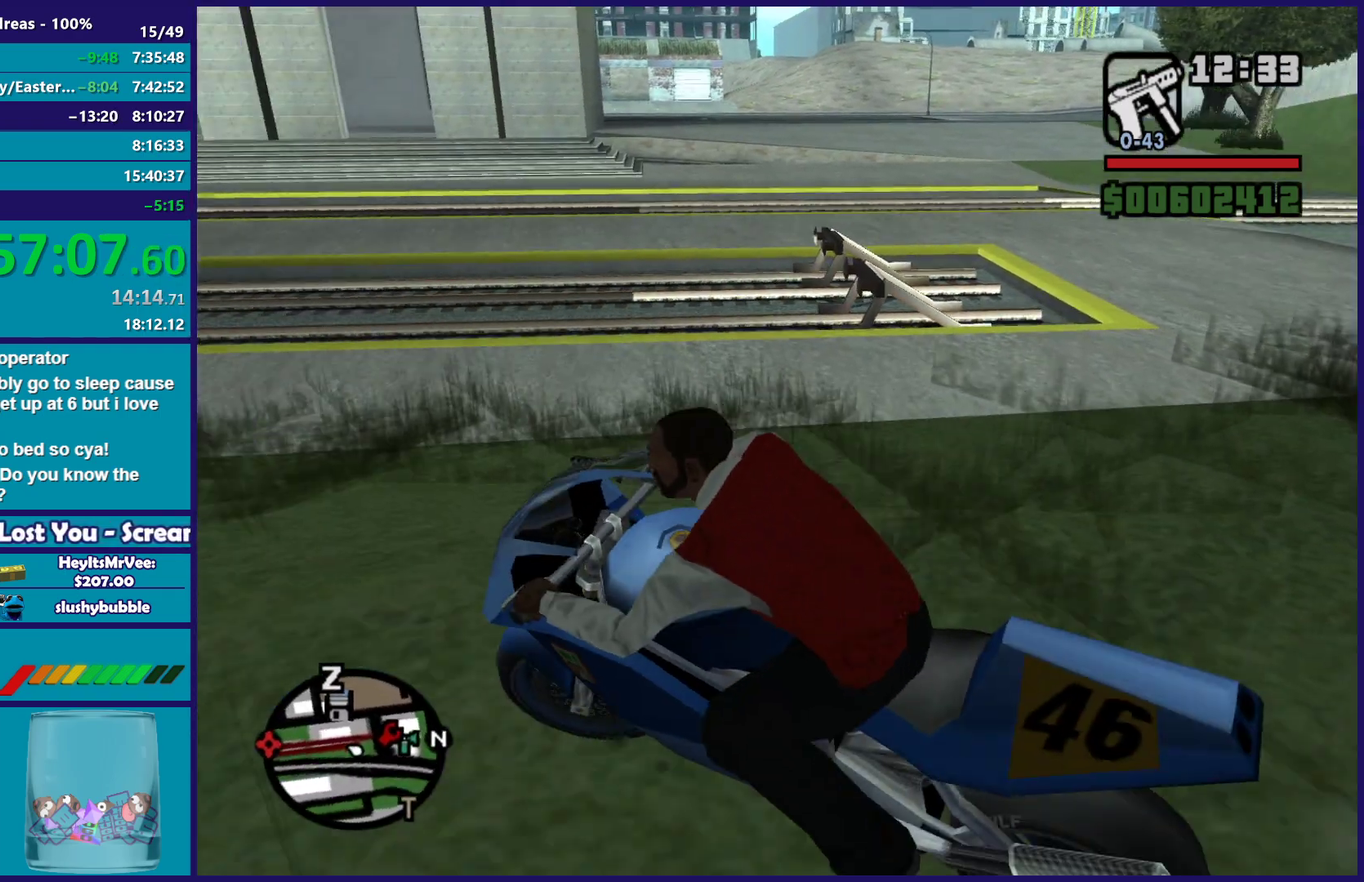
{"buttons": [], "left_stick": "center", "right_stick": "down-left", "button_events": [[83, "R2", "down"], [217, "R2", "up"]]}
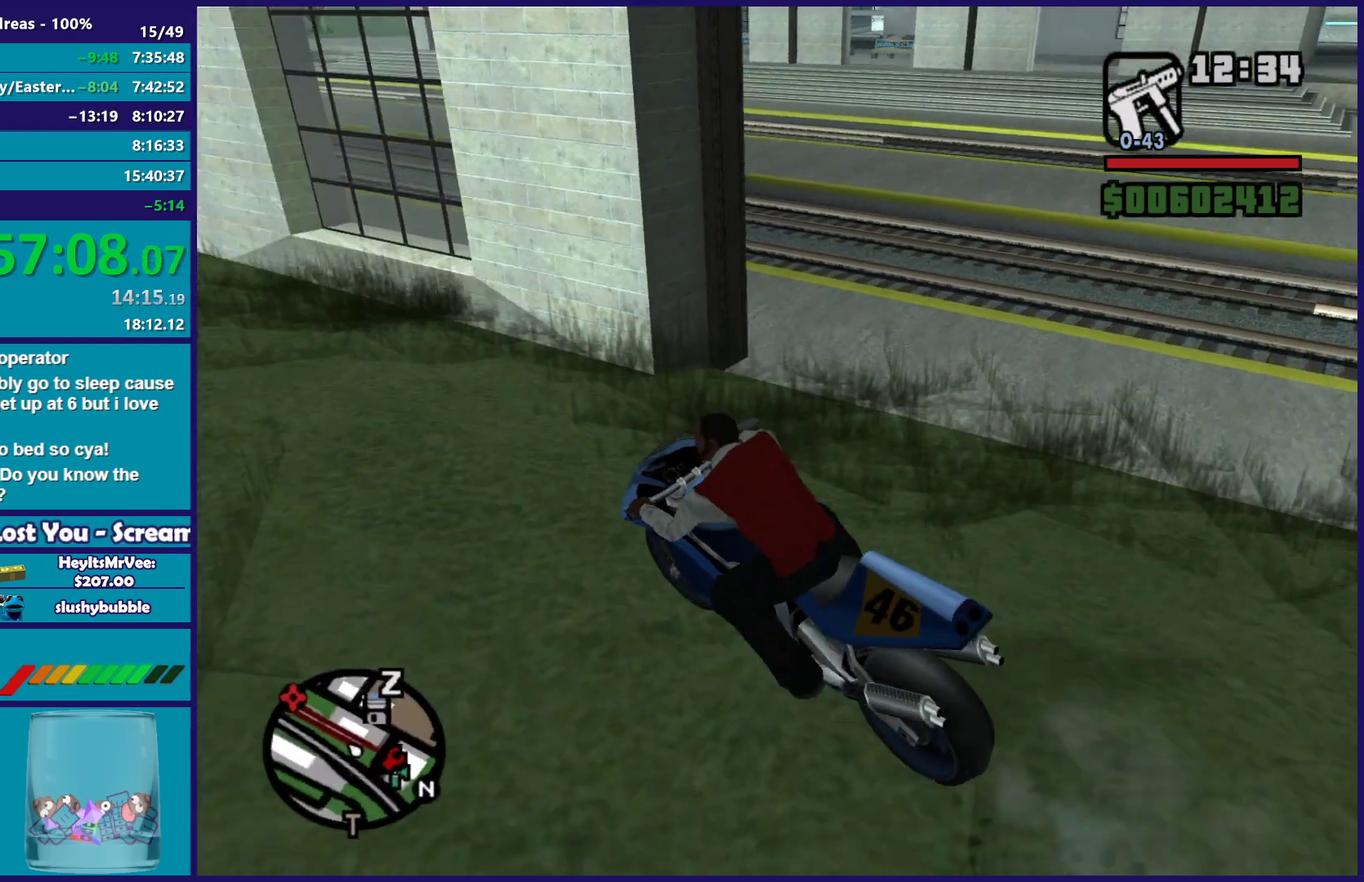
{"buttons": ["R2"], "left_stick": "center", "right_stick": "down-left", "button_events": [[300, "R2", "down"]]}
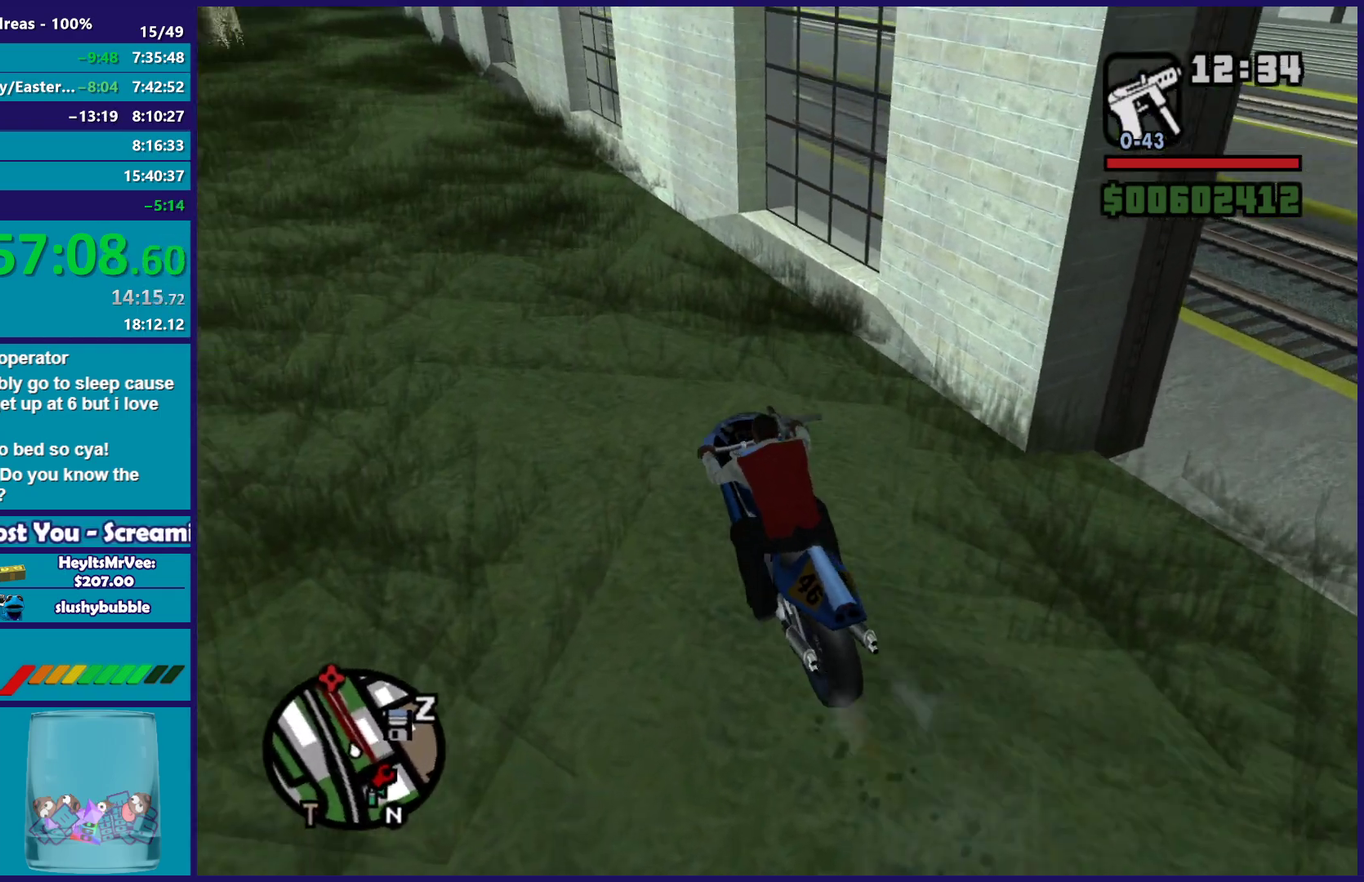
{"buttons": ["R2"], "left_stick": "center", "right_stick": "center", "button_events": [[67, "R2", "up"], [467, "R2", "down"]]}
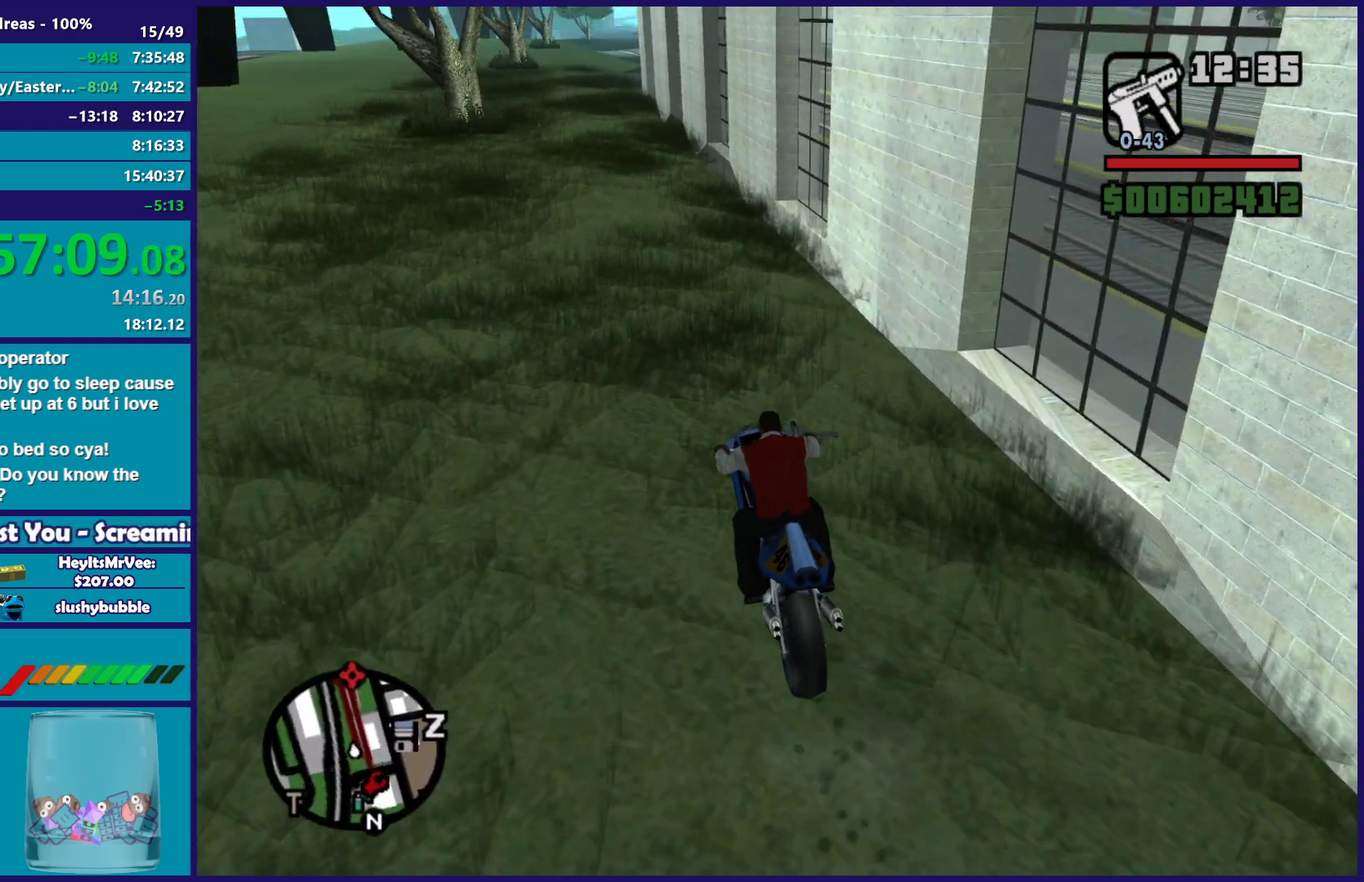
{"buttons": [], "left_stick": "center", "right_stick": "center", "button_events": [[167, "R2", "up"]]}
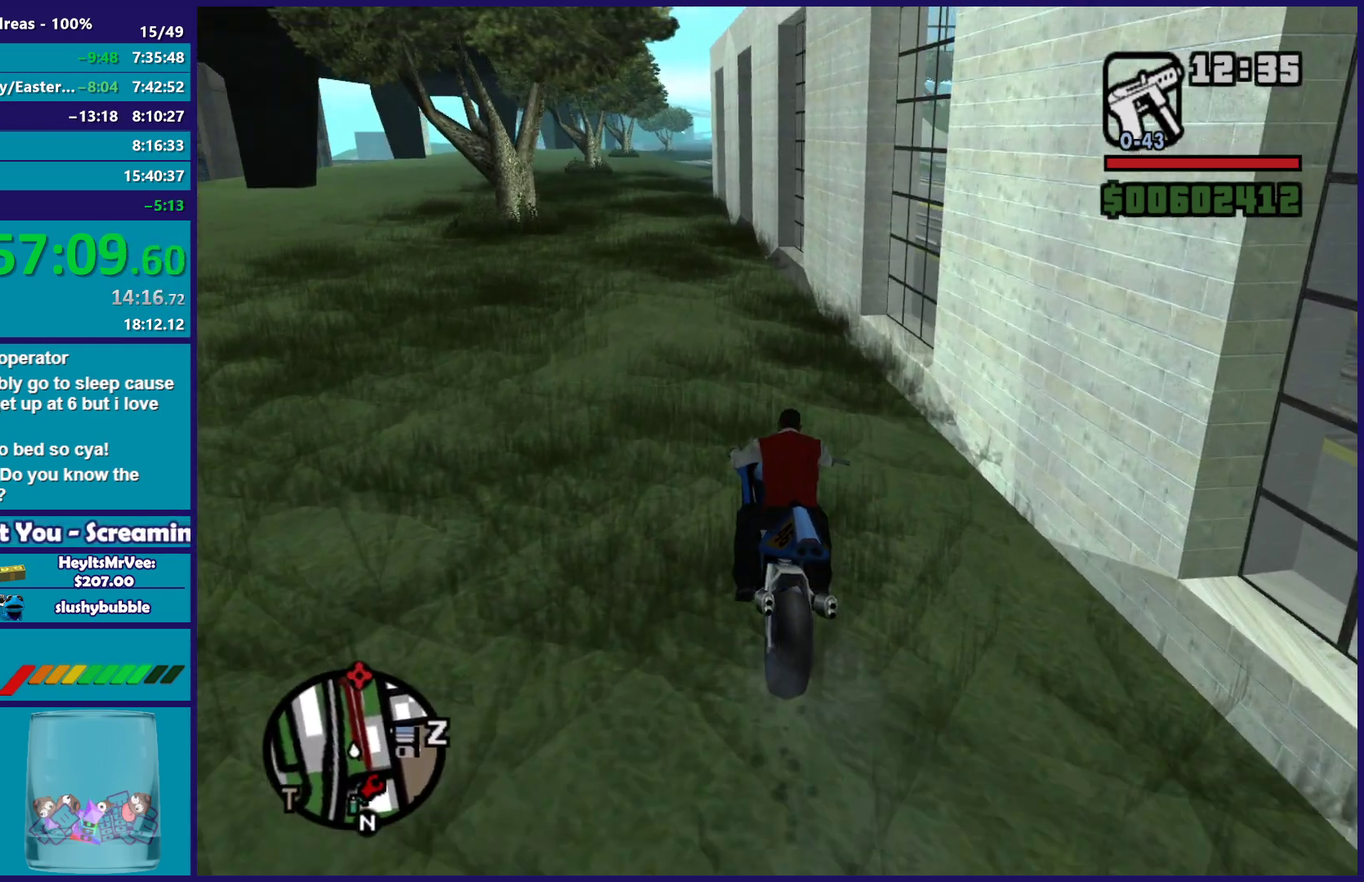
{"buttons": [], "left_stick": "center", "right_stick": "center", "button_events": [[300, "R2", "down"], [467, "R2", "up"]]}
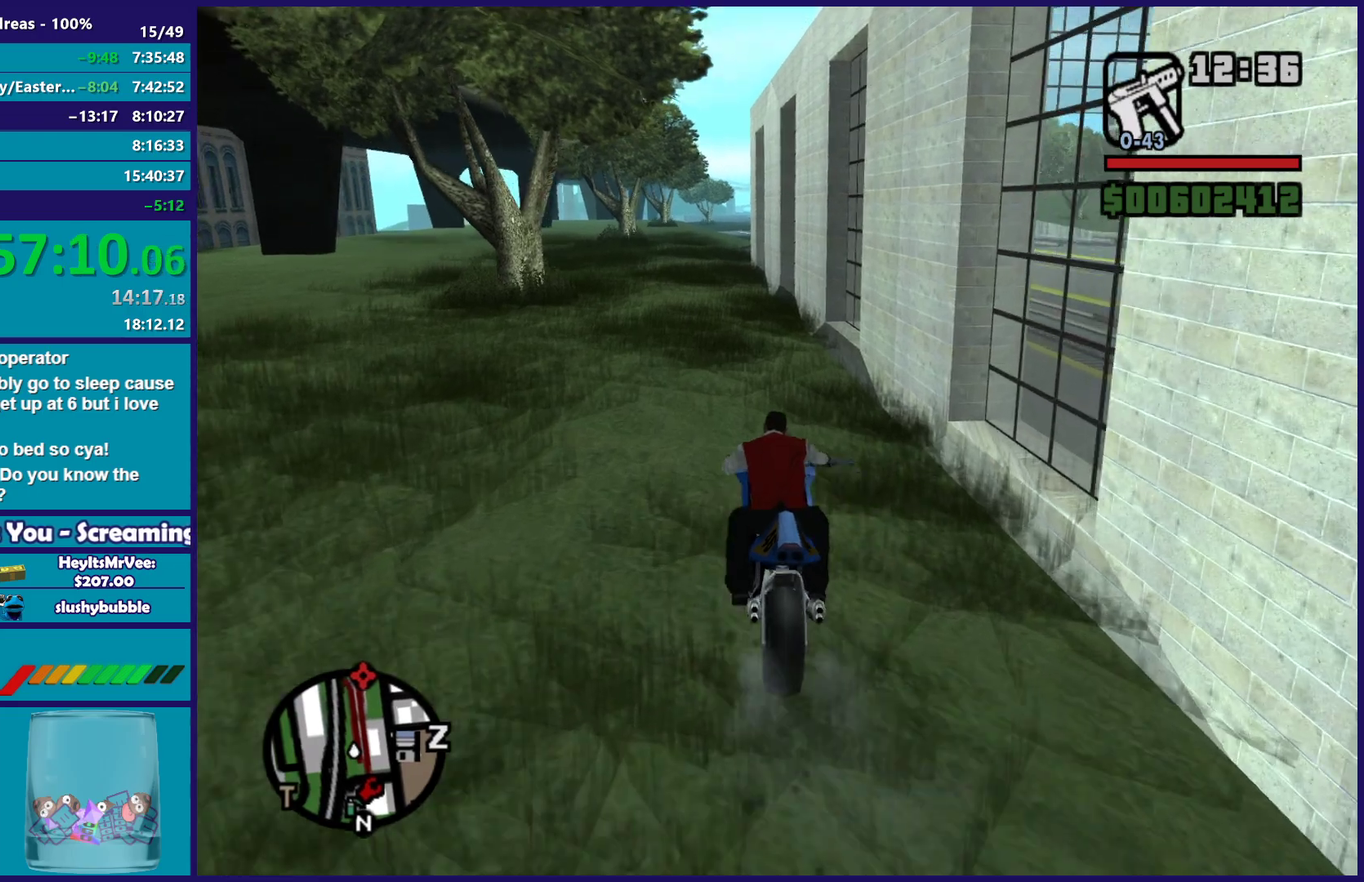
{"buttons": ["R2"], "left_stick": "up-left", "right_stick": "center", "button_events": [[350, "R2", "down"]]}
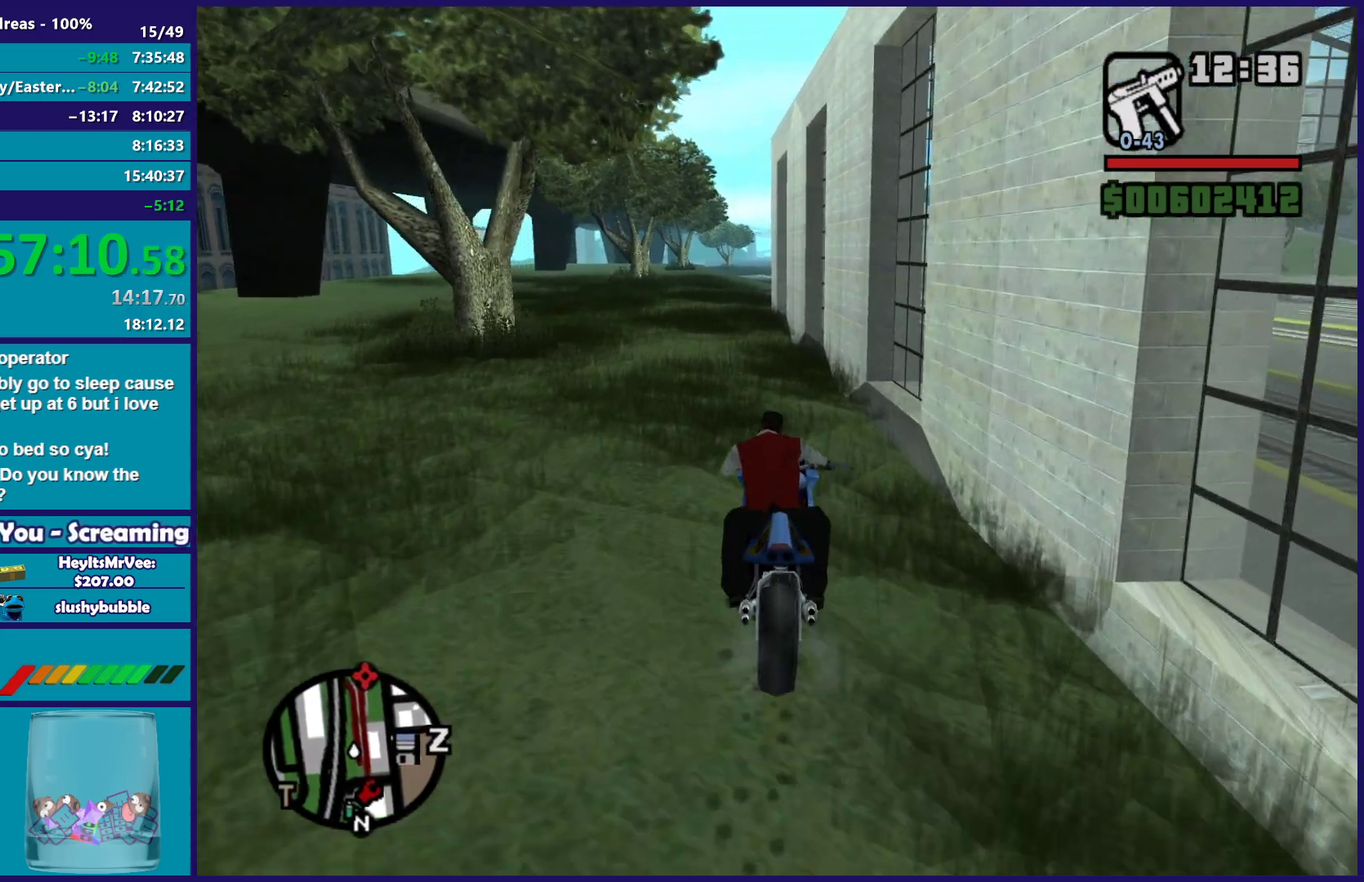
{"buttons": [], "left_stick": "center", "right_stick": "center", "button_events": [[33, "R2", "up"]]}
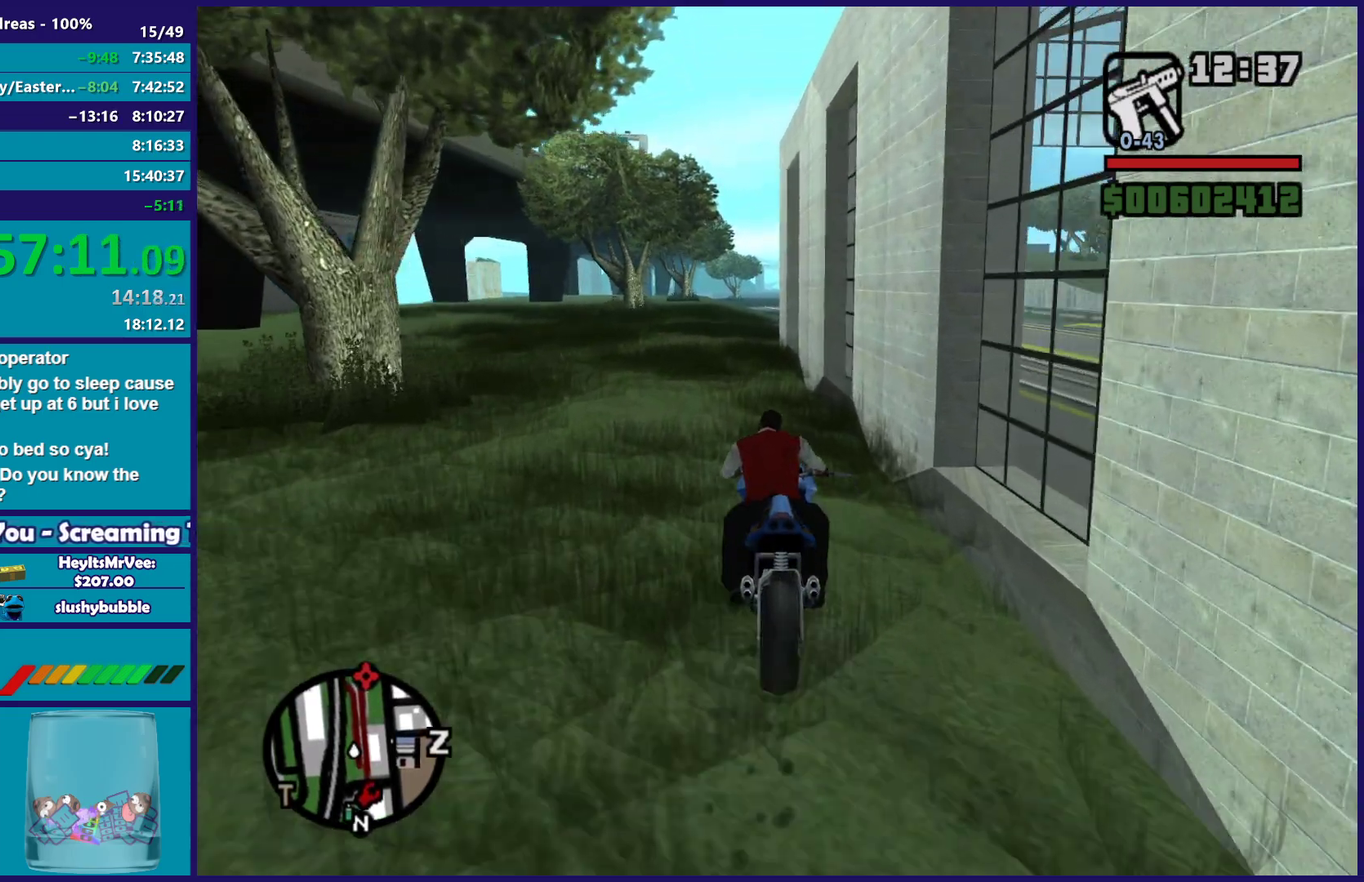
{"buttons": [], "left_stick": "center", "right_stick": "center", "button_events": [[50, "R2", "down"], [200, "R2", "up"]]}
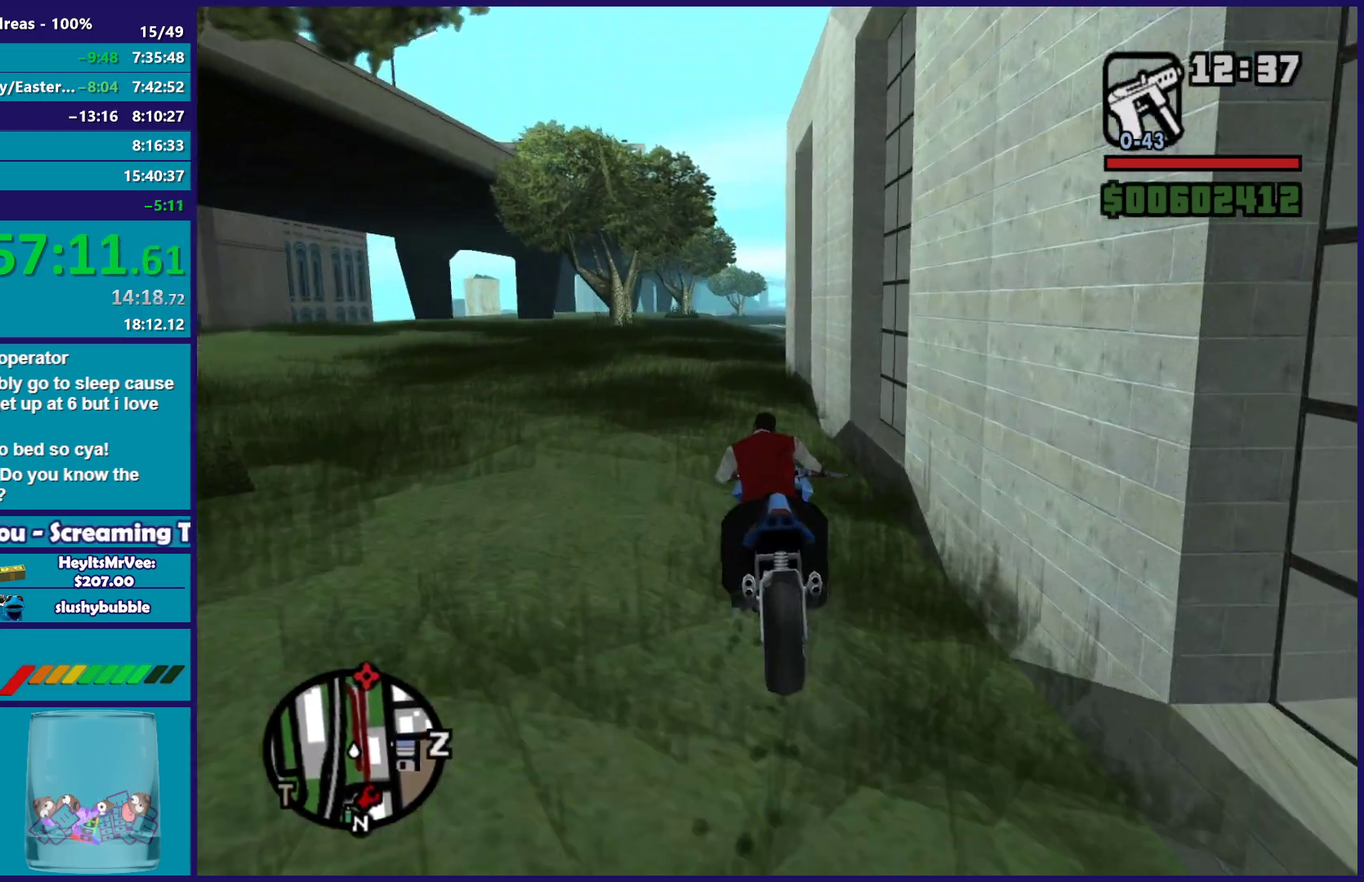
{"buttons": ["R2"], "left_stick": "center", "right_stick": "center", "button_events": [[450, "R2", "down"]]}
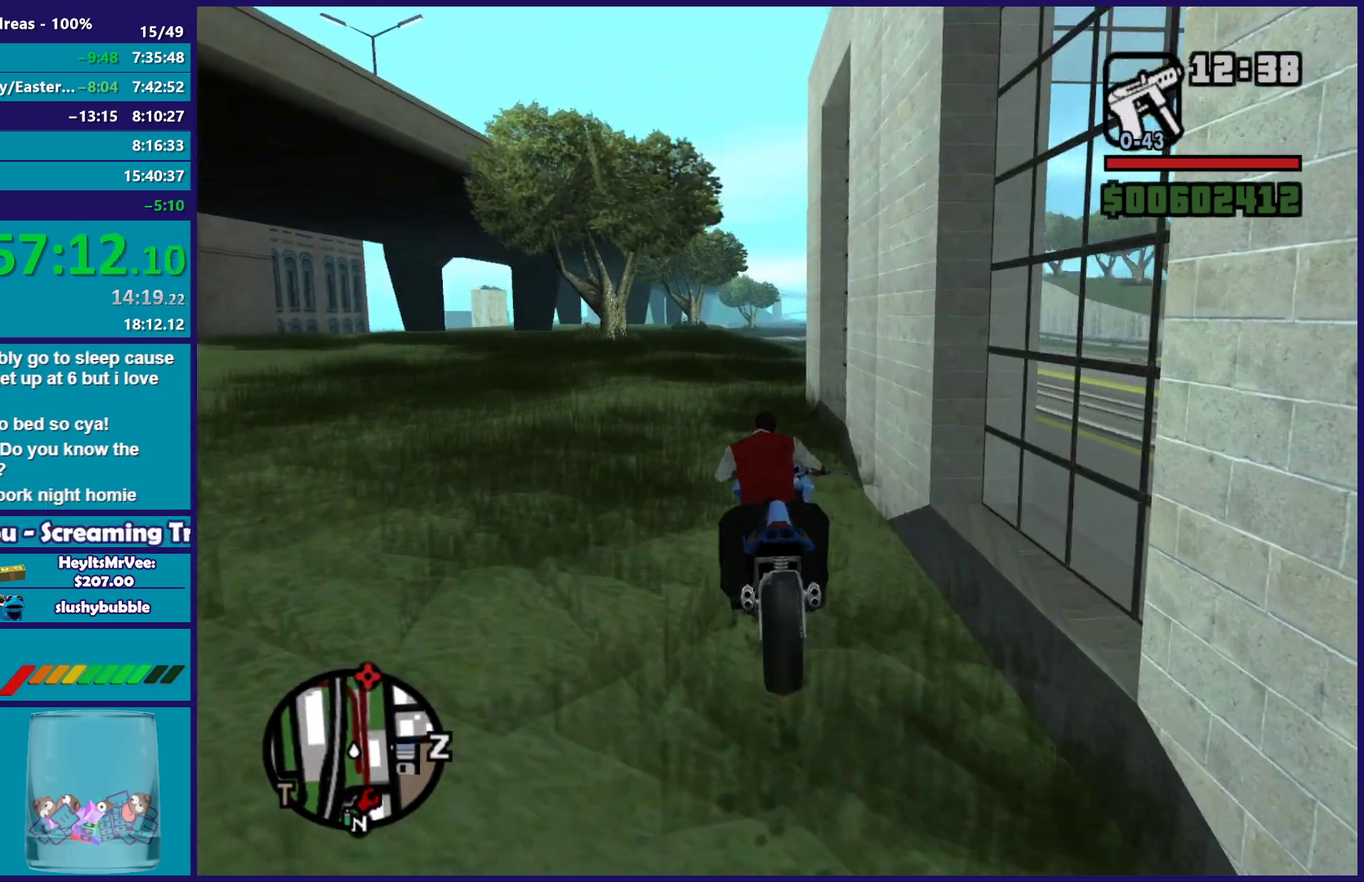
{"buttons": [], "left_stick": "up-left", "right_stick": "center", "button_events": [[83, "R2", "up"], [367, "R2", "down"], [483, "R2", "up"]]}
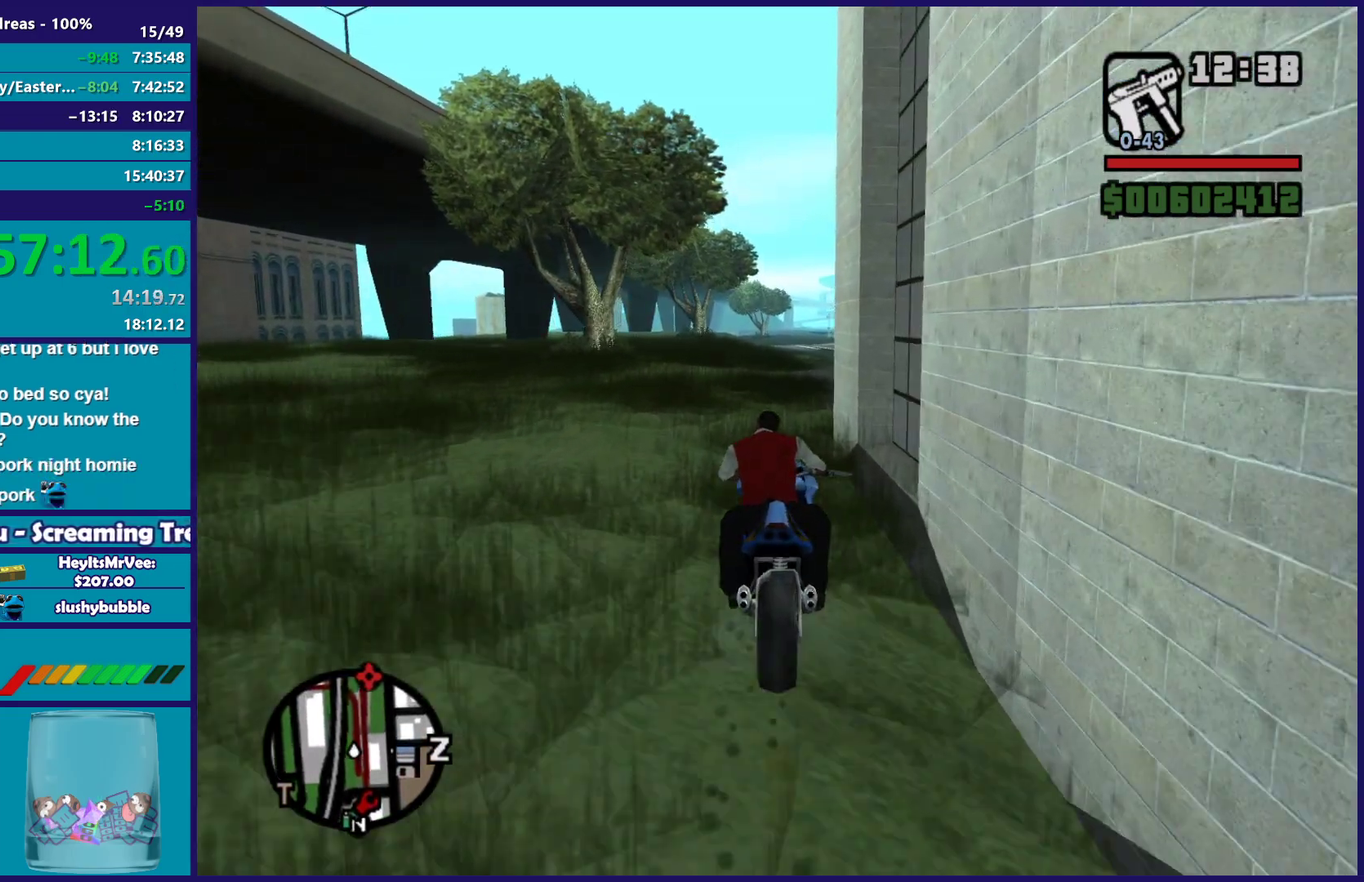
{"buttons": [], "left_stick": "center", "right_stick": "center", "button_events": []}
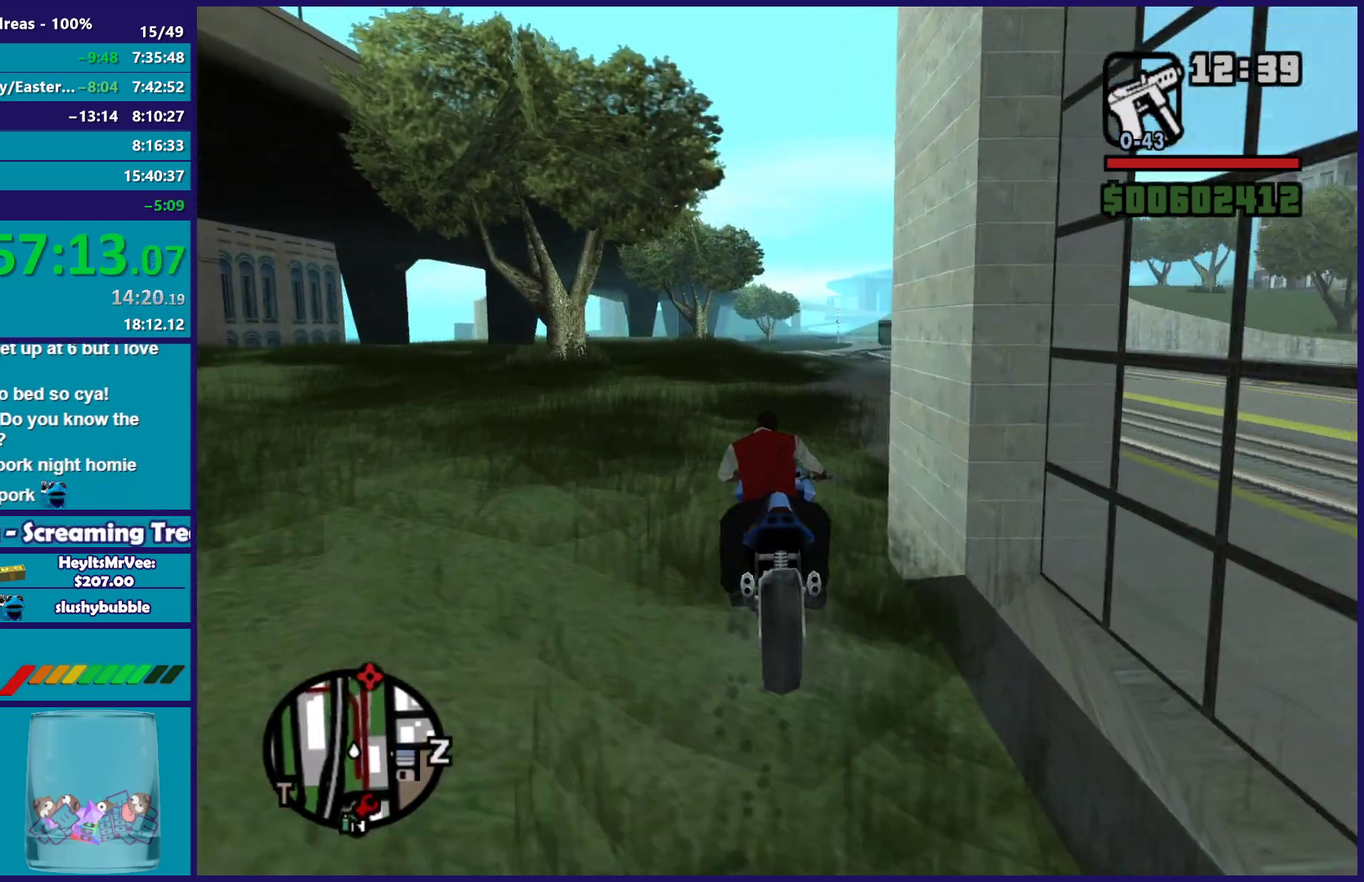
{"buttons": [], "left_stick": "right", "right_stick": "center", "button_events": []}
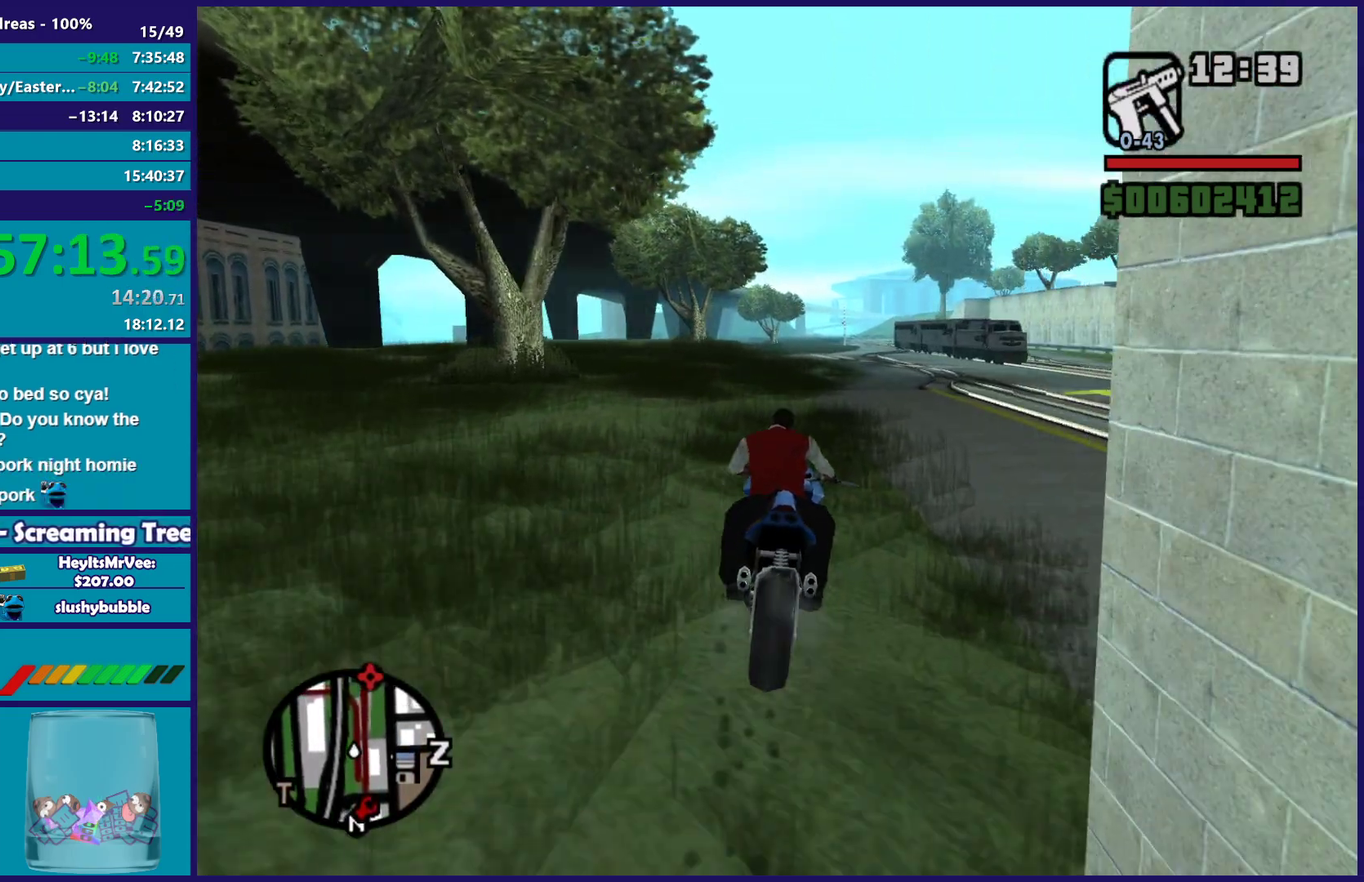
{"buttons": [], "left_stick": "right", "right_stick": "center", "button_events": [[217, "A", "down"], [400, "A", "up"]]}
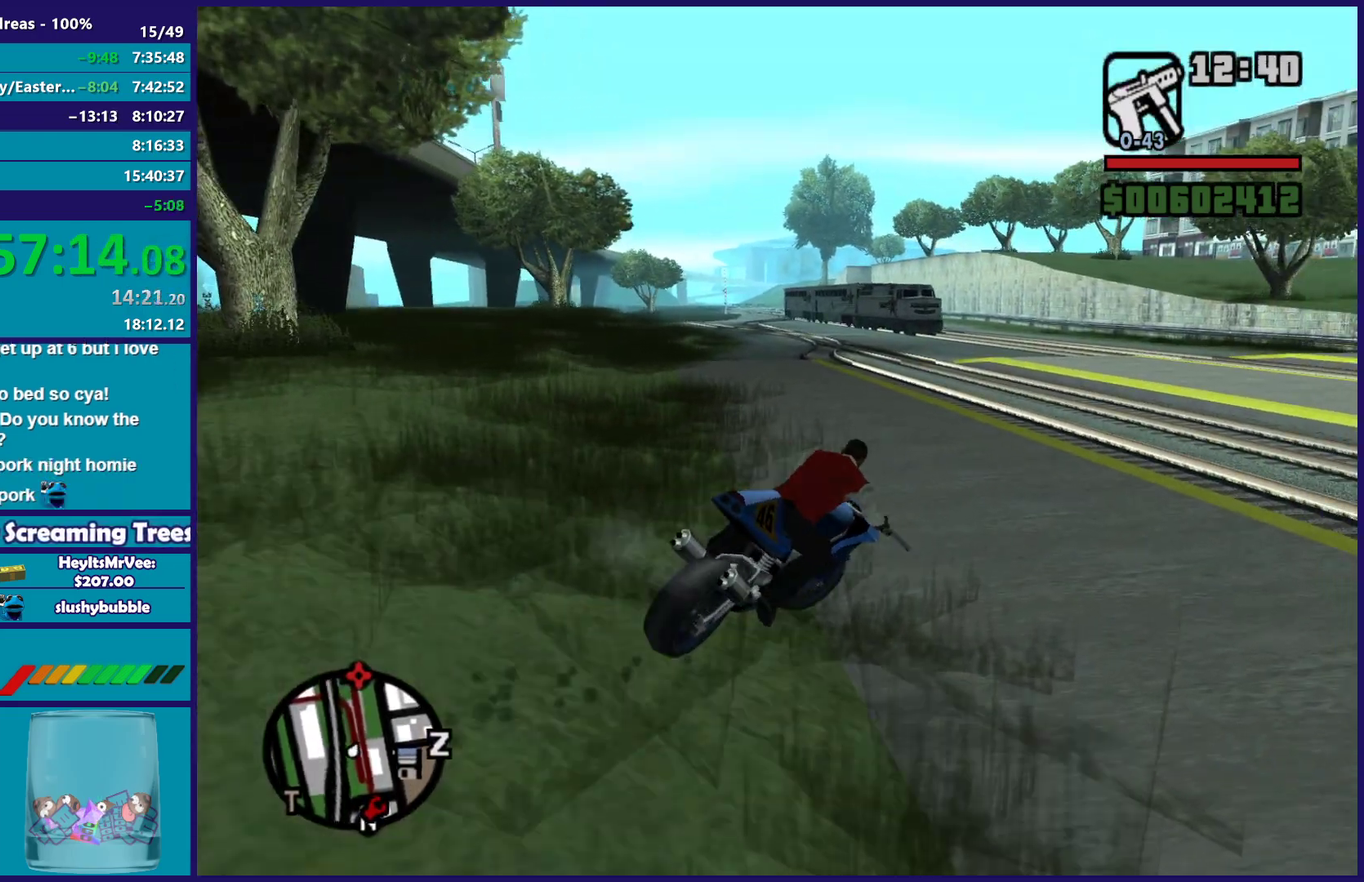
{"buttons": [], "left_stick": "down-right", "right_stick": "down-left", "button_events": [[17, "R2", "down"], [483, "R2", "up"]]}
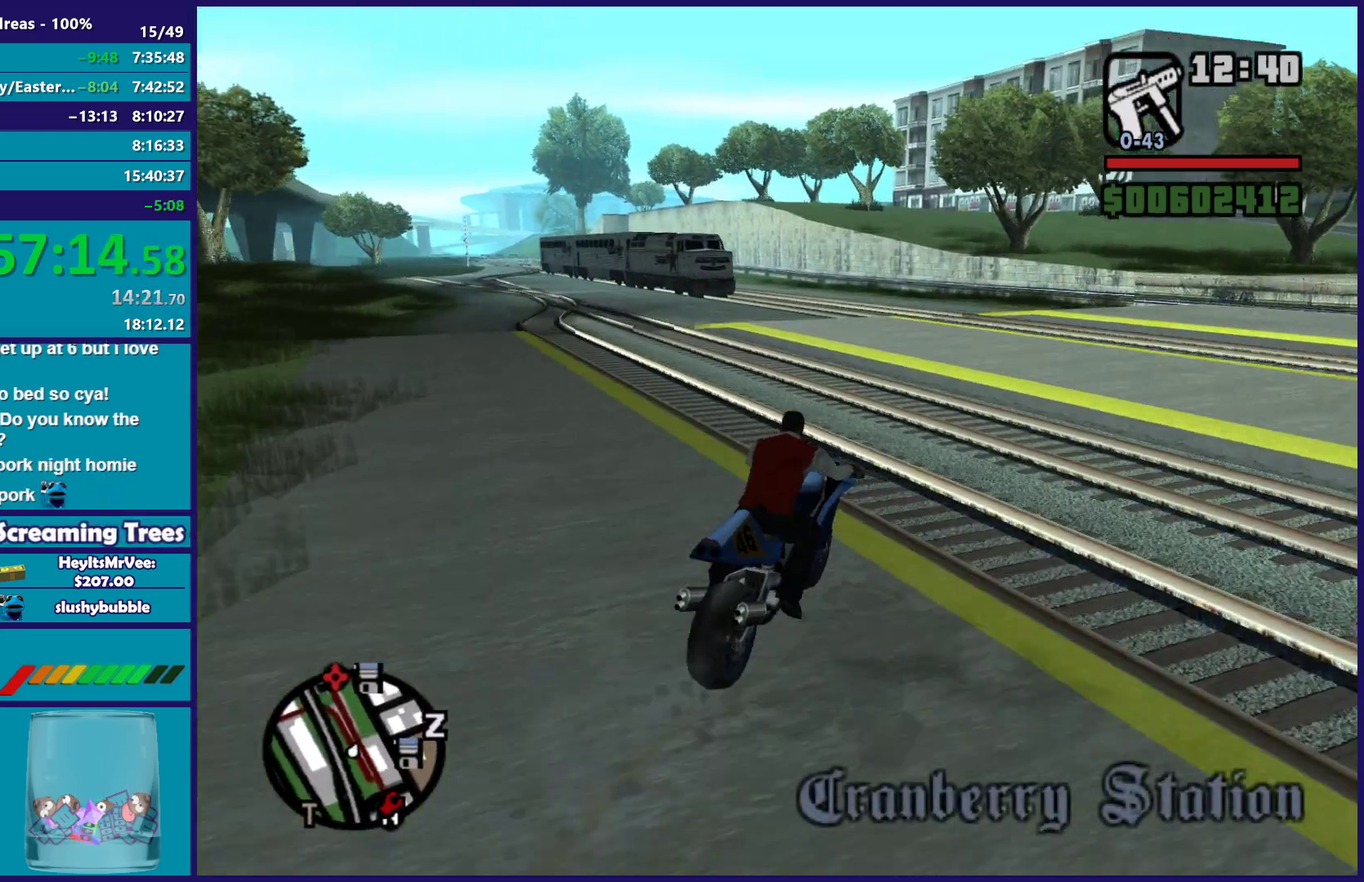
{"buttons": [], "left_stick": "down-right", "right_stick": "down-left", "button_events": []}
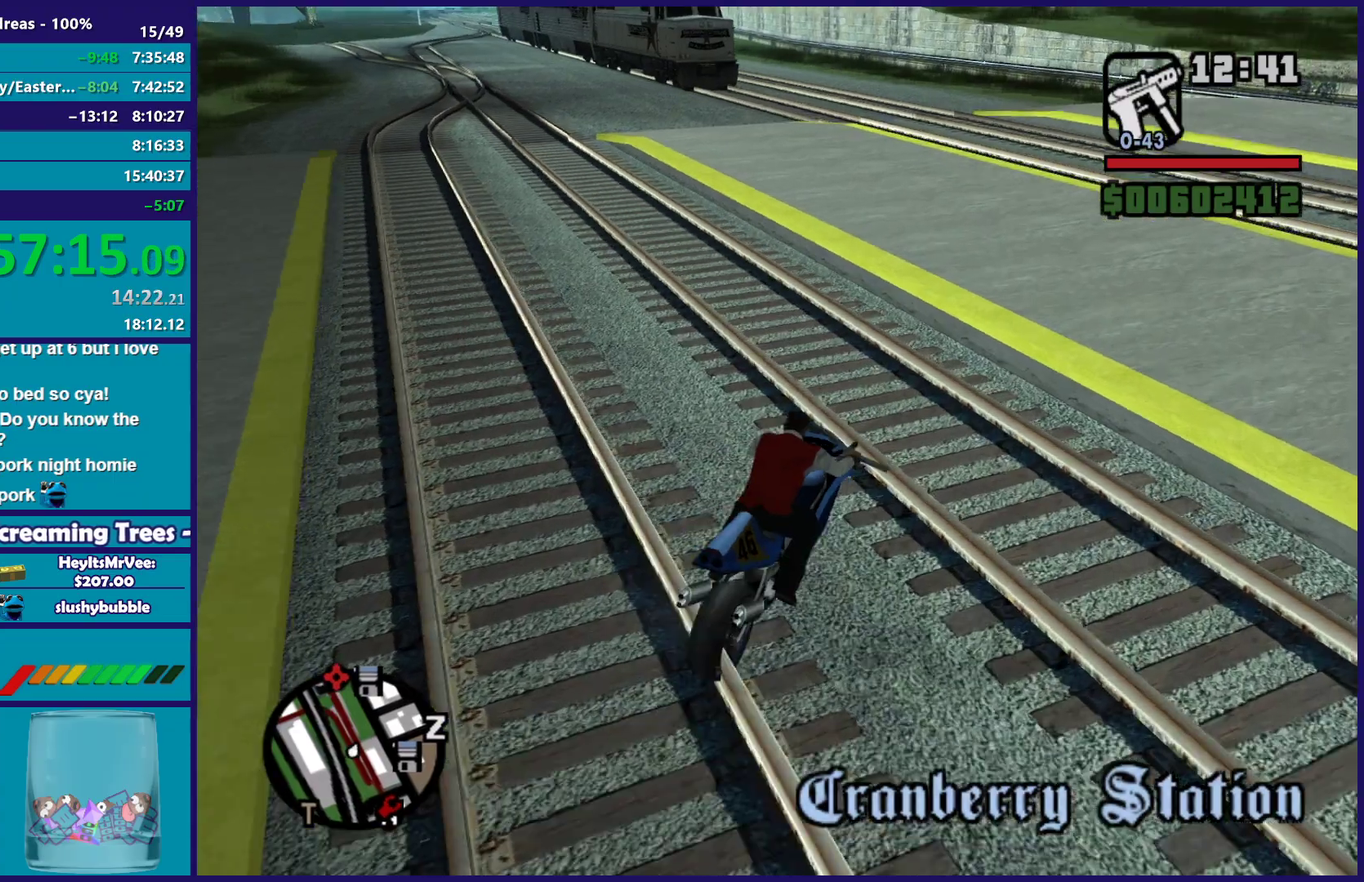
{"buttons": [], "left_stick": "right", "right_stick": "down-right", "button_events": [[50, "L2", "down"], [250, "L2", "up"]]}
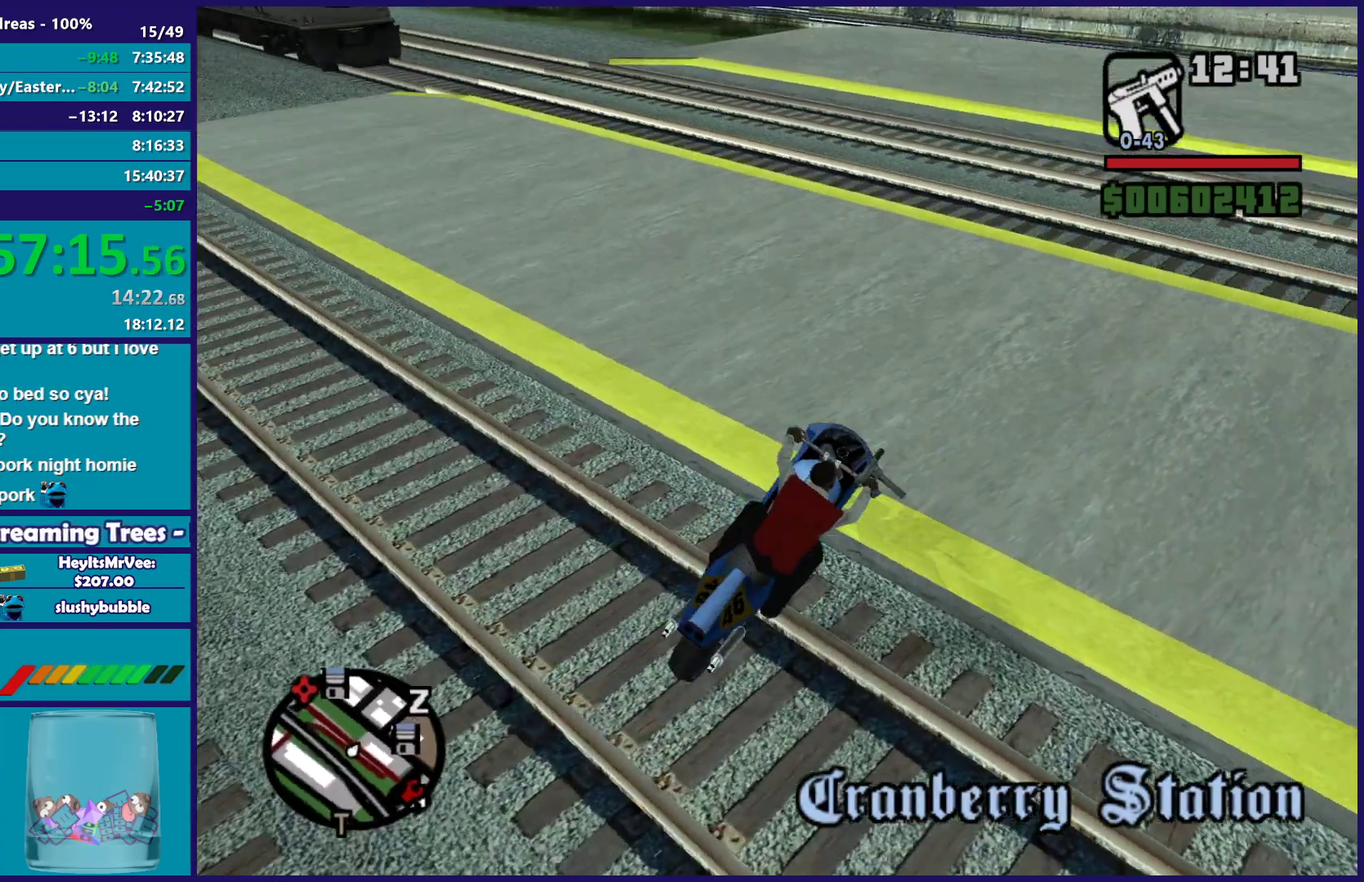
{"buttons": ["Y"], "left_stick": "right", "right_stick": "center", "button_events": [[450, "Y", "down"]]}